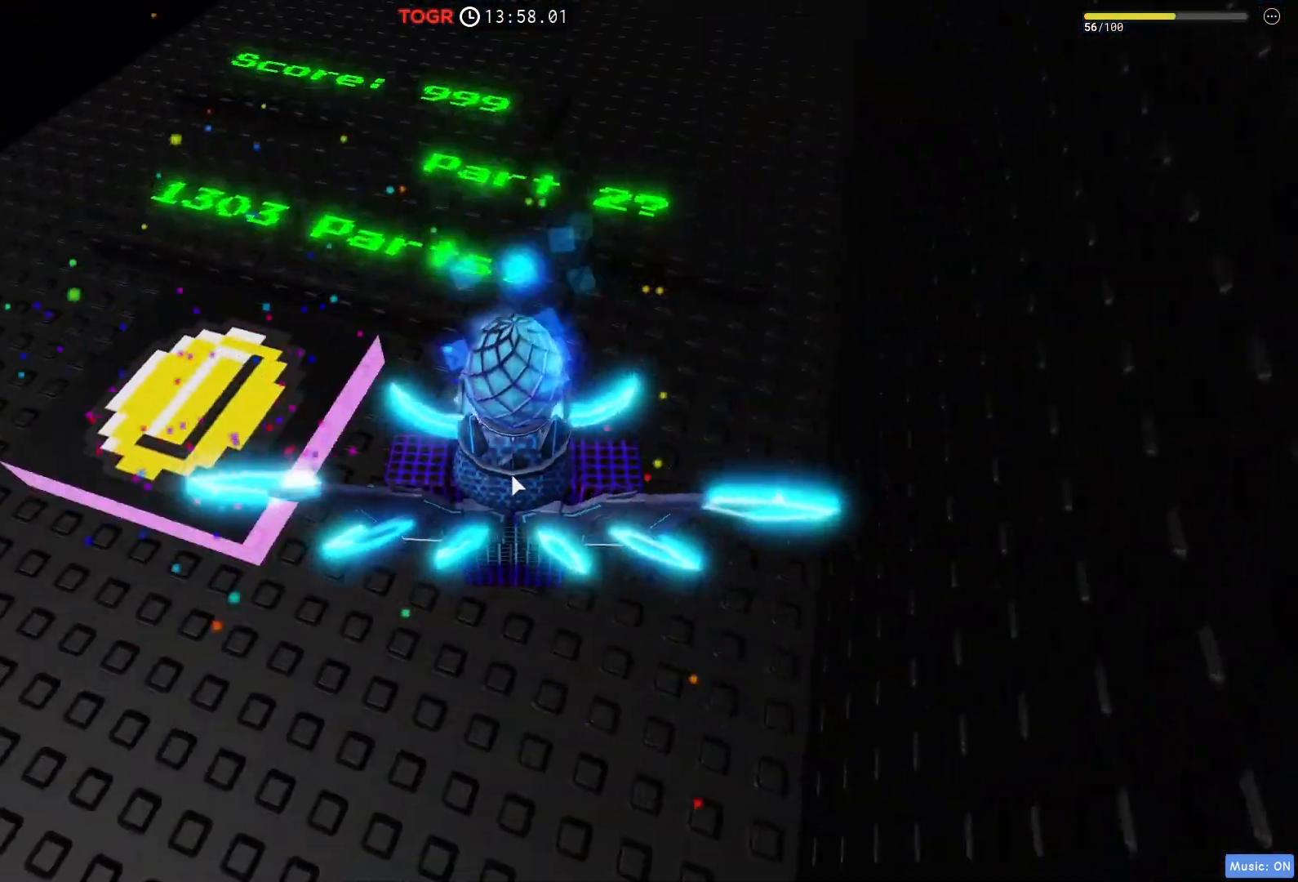
Gameplay with keyboard; each line is a JSON object with the keys held at the frame after it. "events" lists presses ("down") and releases ("up") of "a", "ctrl", "d", "e", "q", "s", "shift", "space" and "w" between this image and that frame as [ms after this image, input, new state], when the widget could be followed in between. No other keys are recorded. Mouse input is not recorded.
{"keys": [], "events": []}
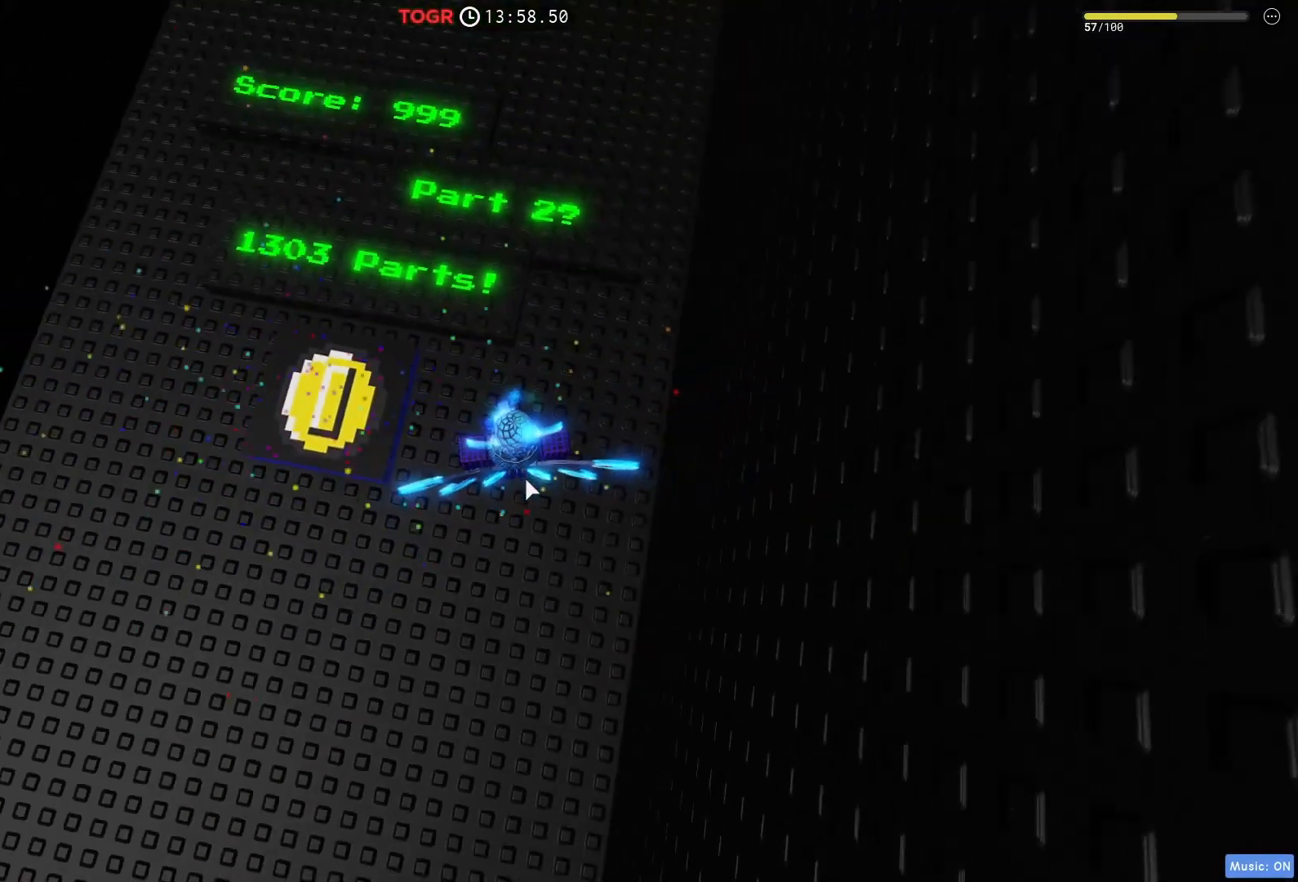
{"keys": [], "events": []}
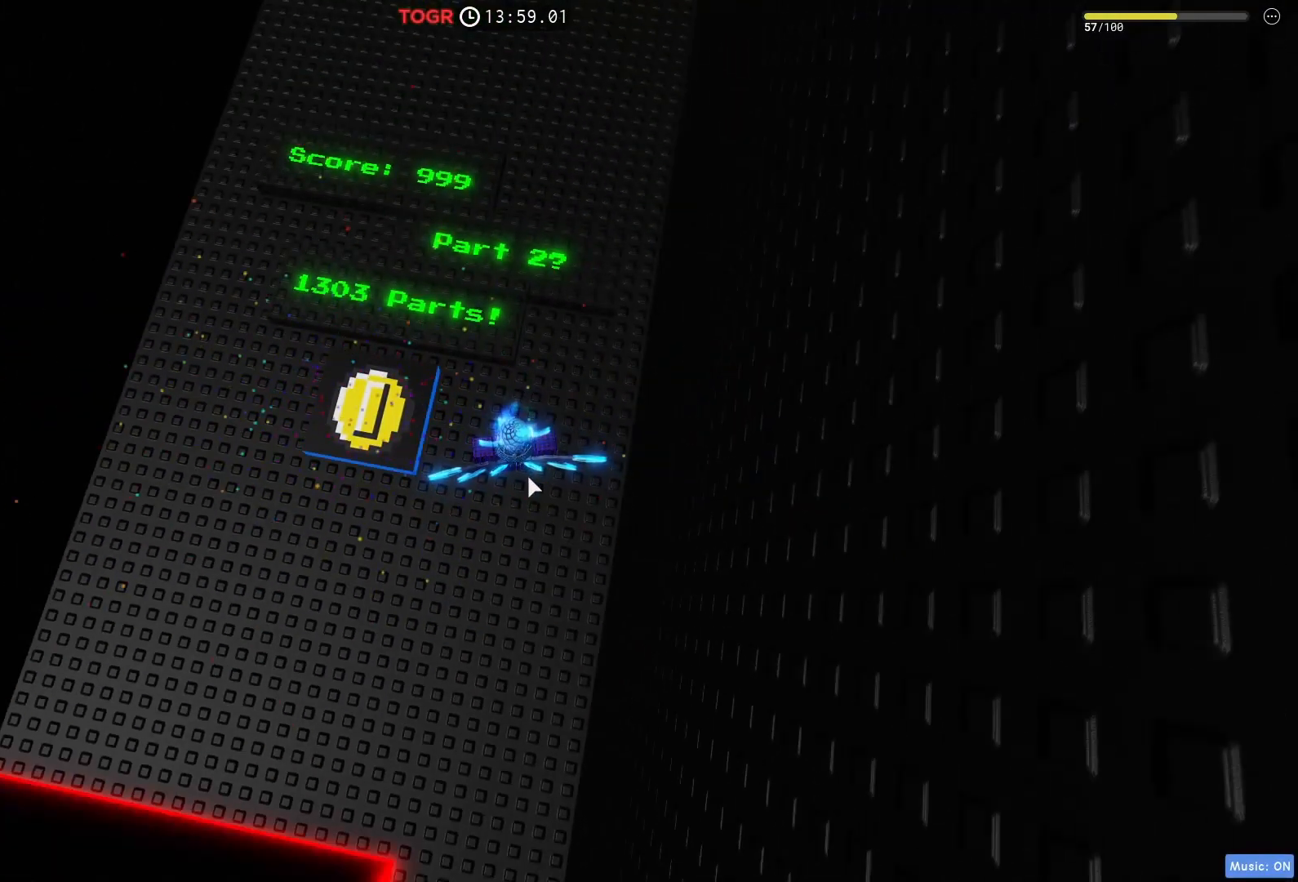
{"keys": [], "events": []}
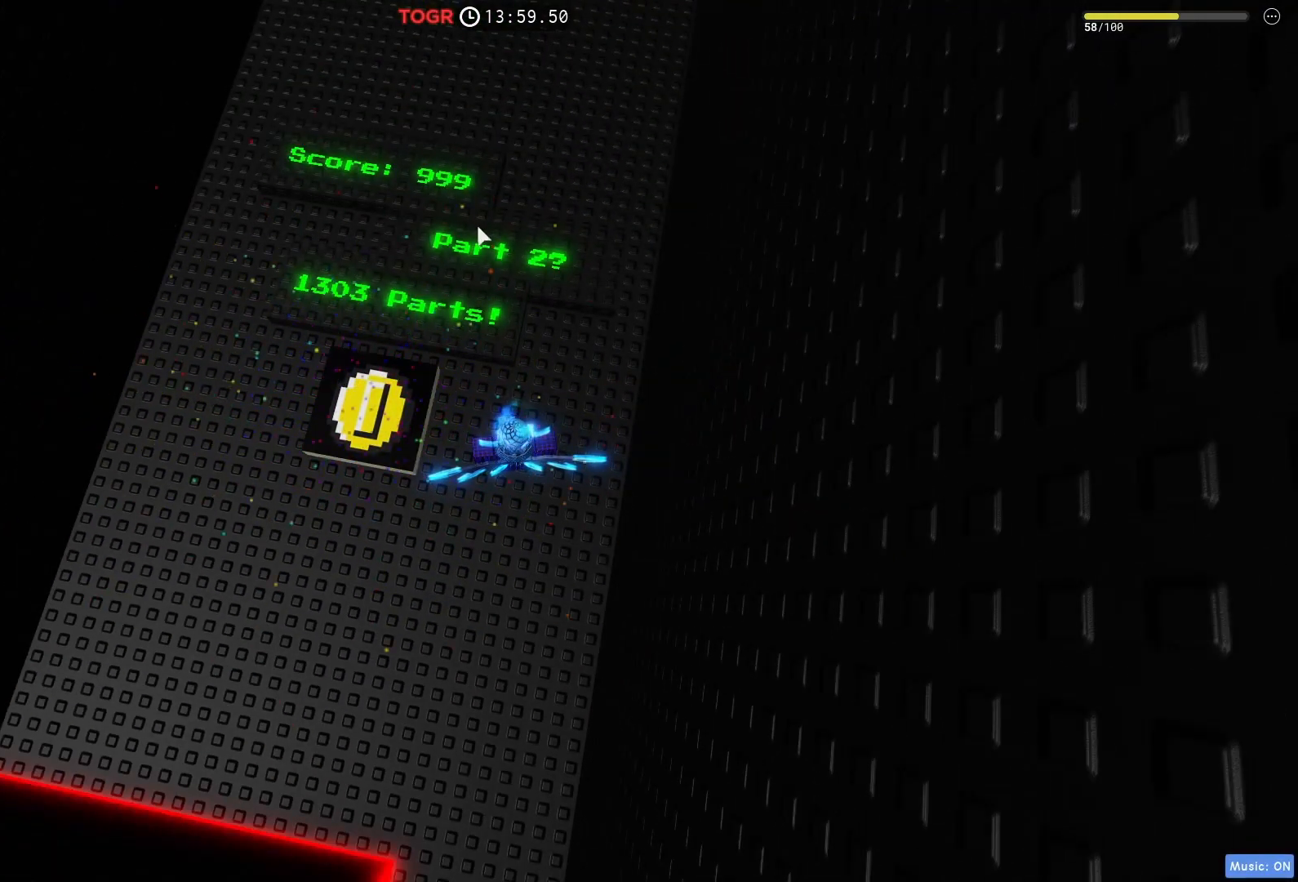
{"keys": [], "events": []}
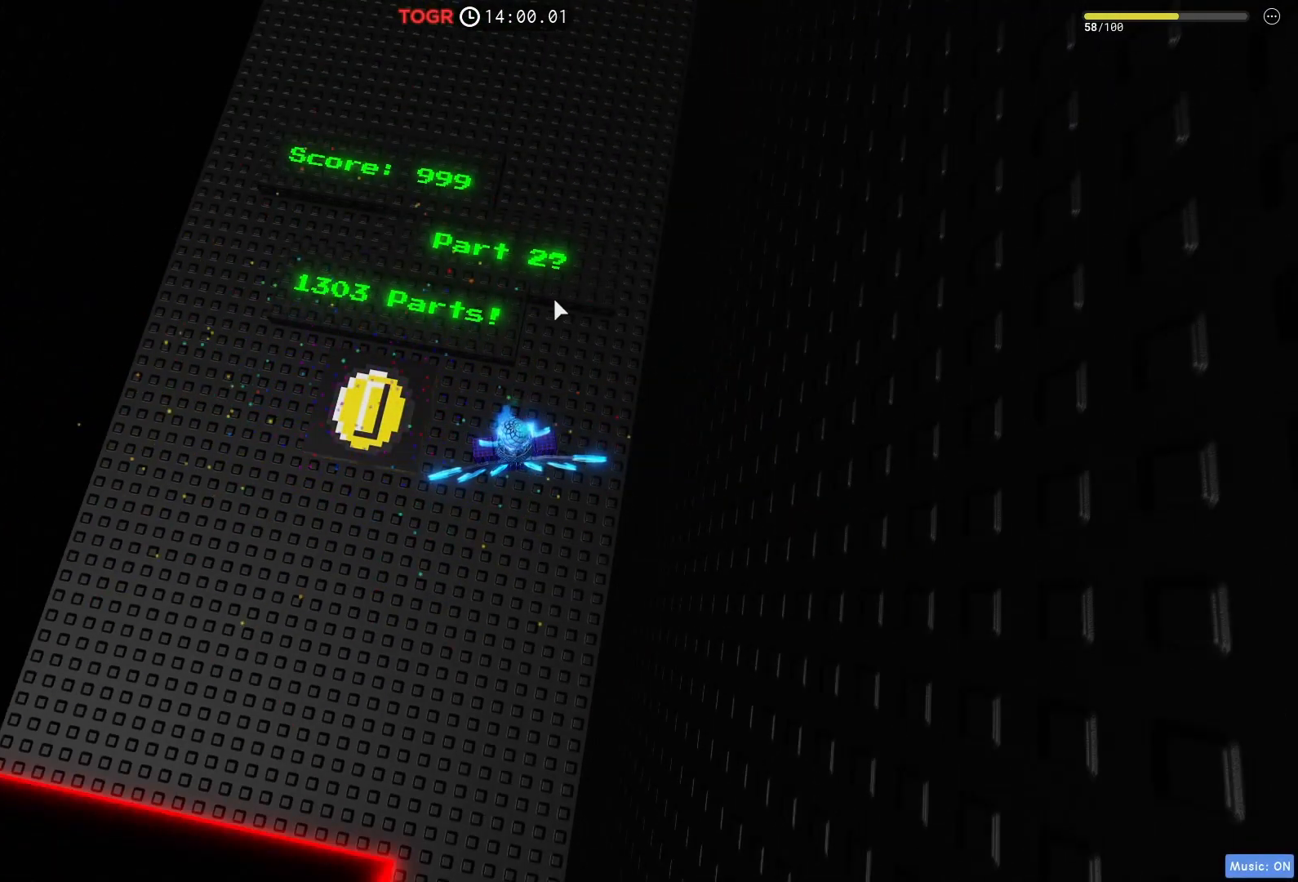
{"keys": ["a"], "events": [[433, "a", "down"]]}
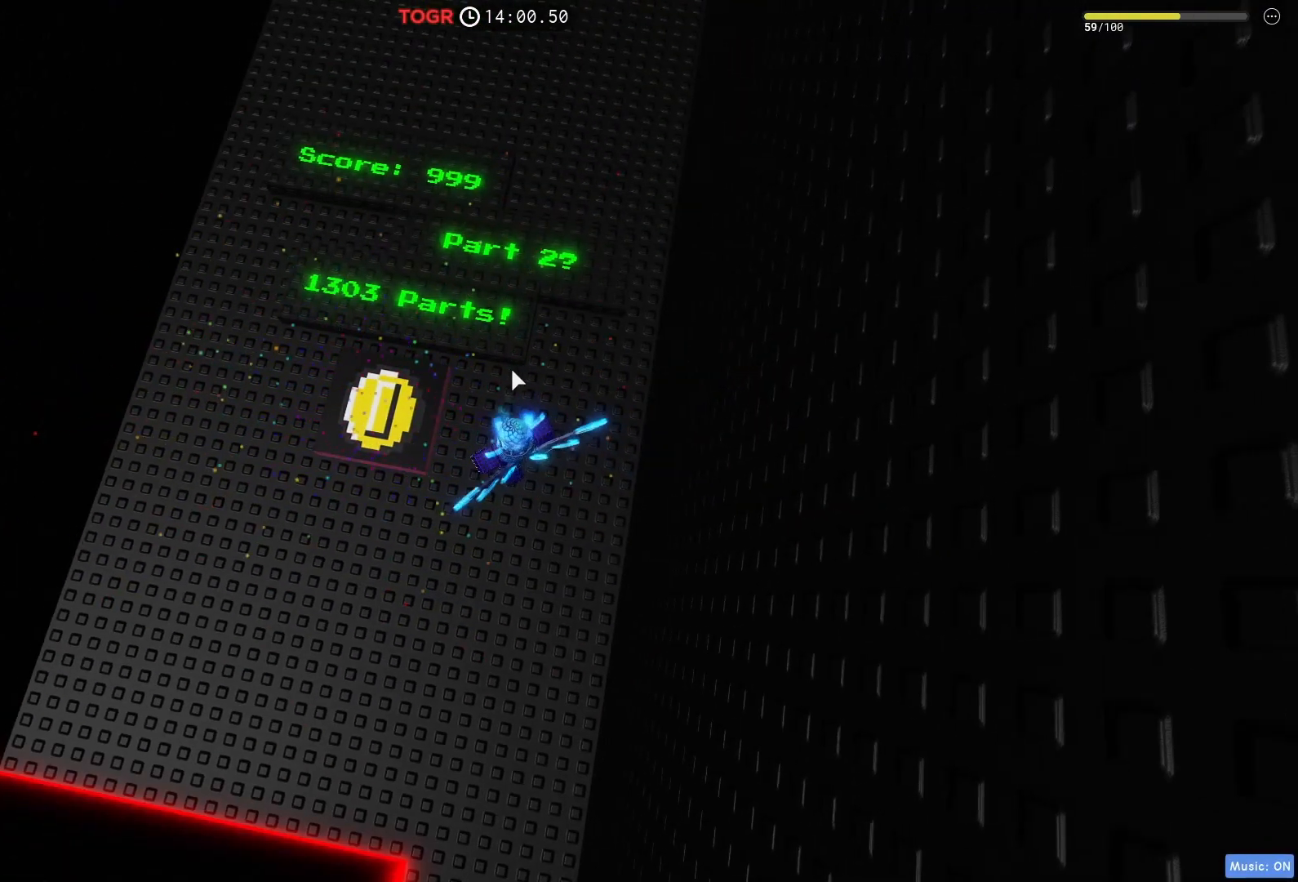
{"keys": [], "events": [[117, "w", "down"], [383, "w", "up"], [500, "a", "up"]]}
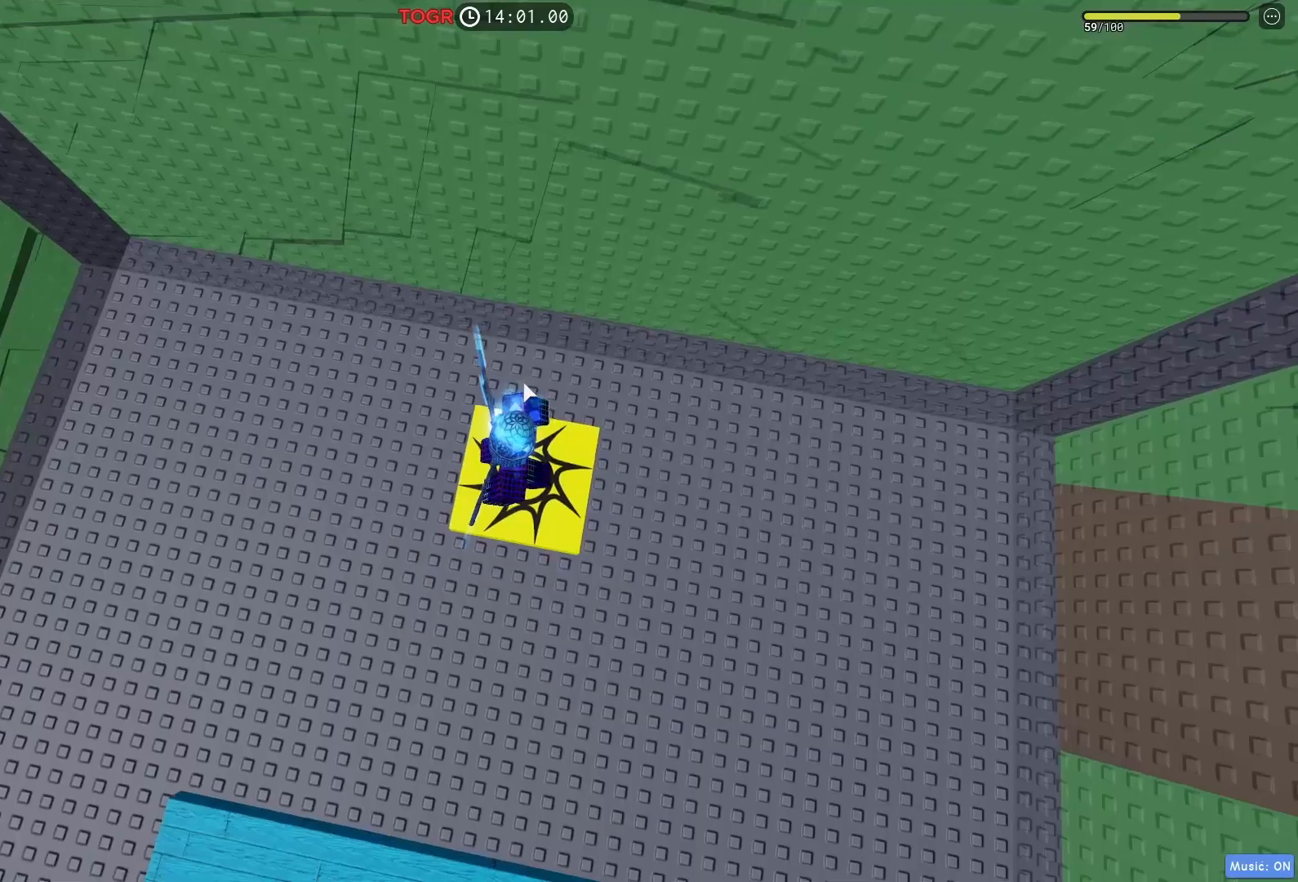
{"keys": [], "events": []}
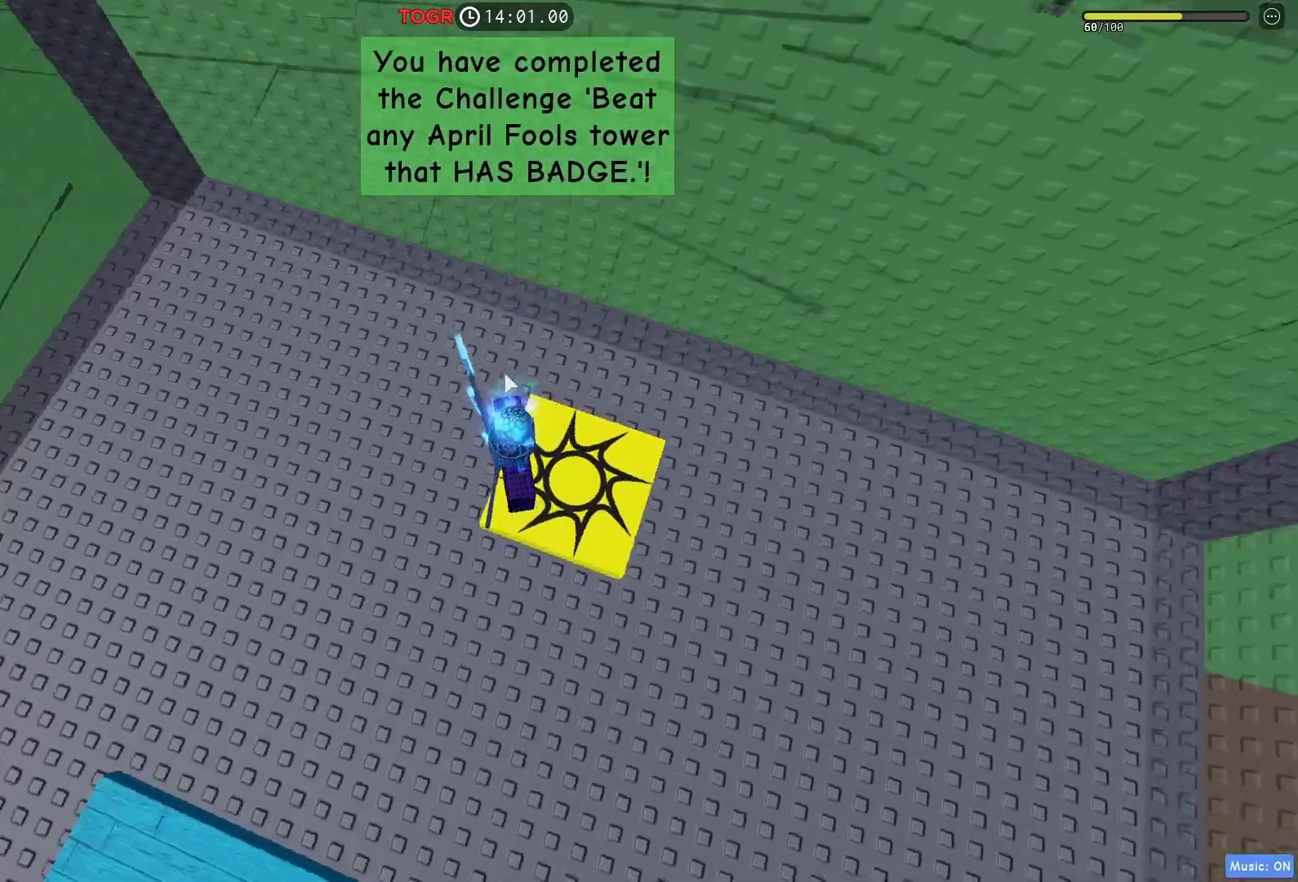
{"keys": []}
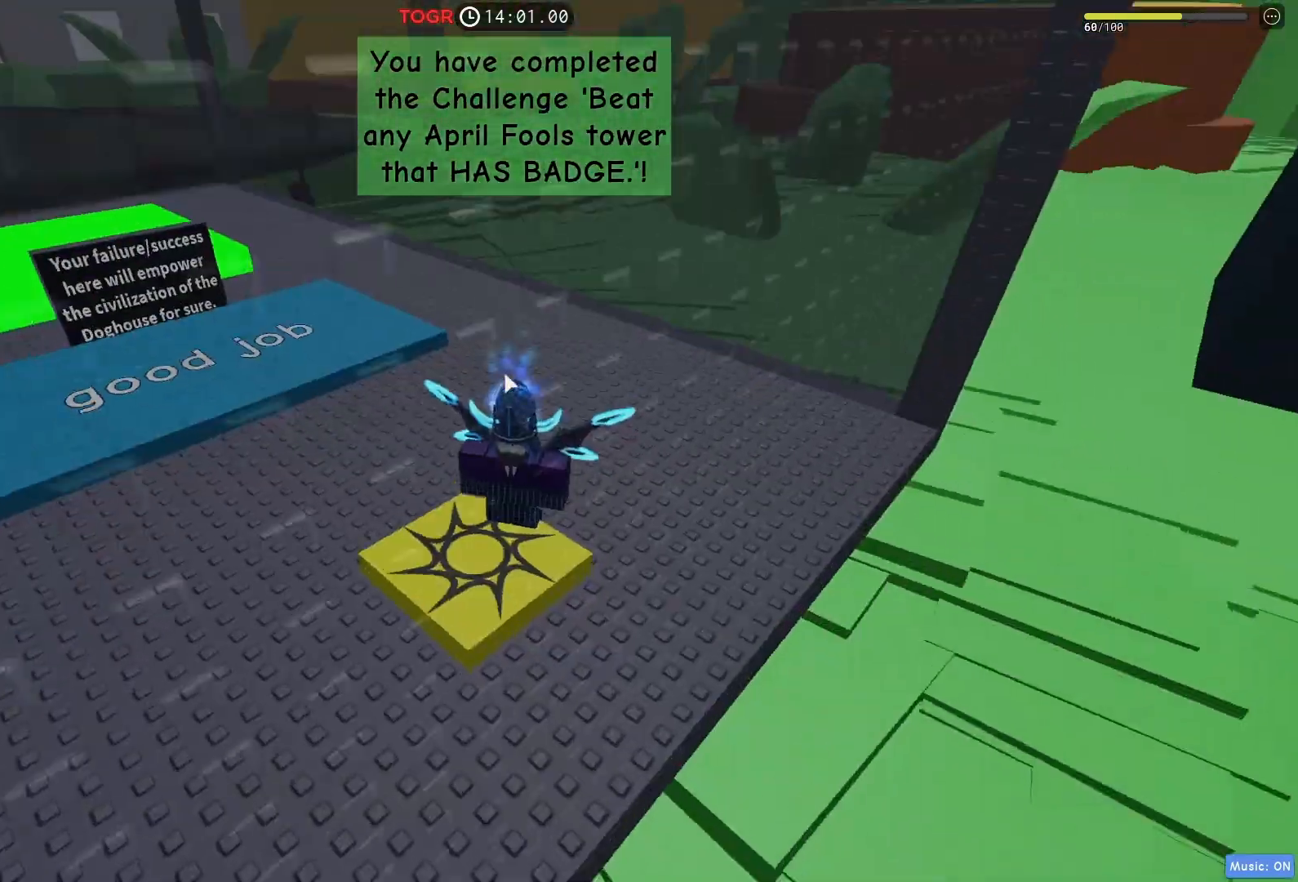
{"keys": ["d"], "events": [[100, "w", "down"], [183, "a", "down"], [283, "a", "up"], [333, "d", "down"], [483, "w", "up"]]}
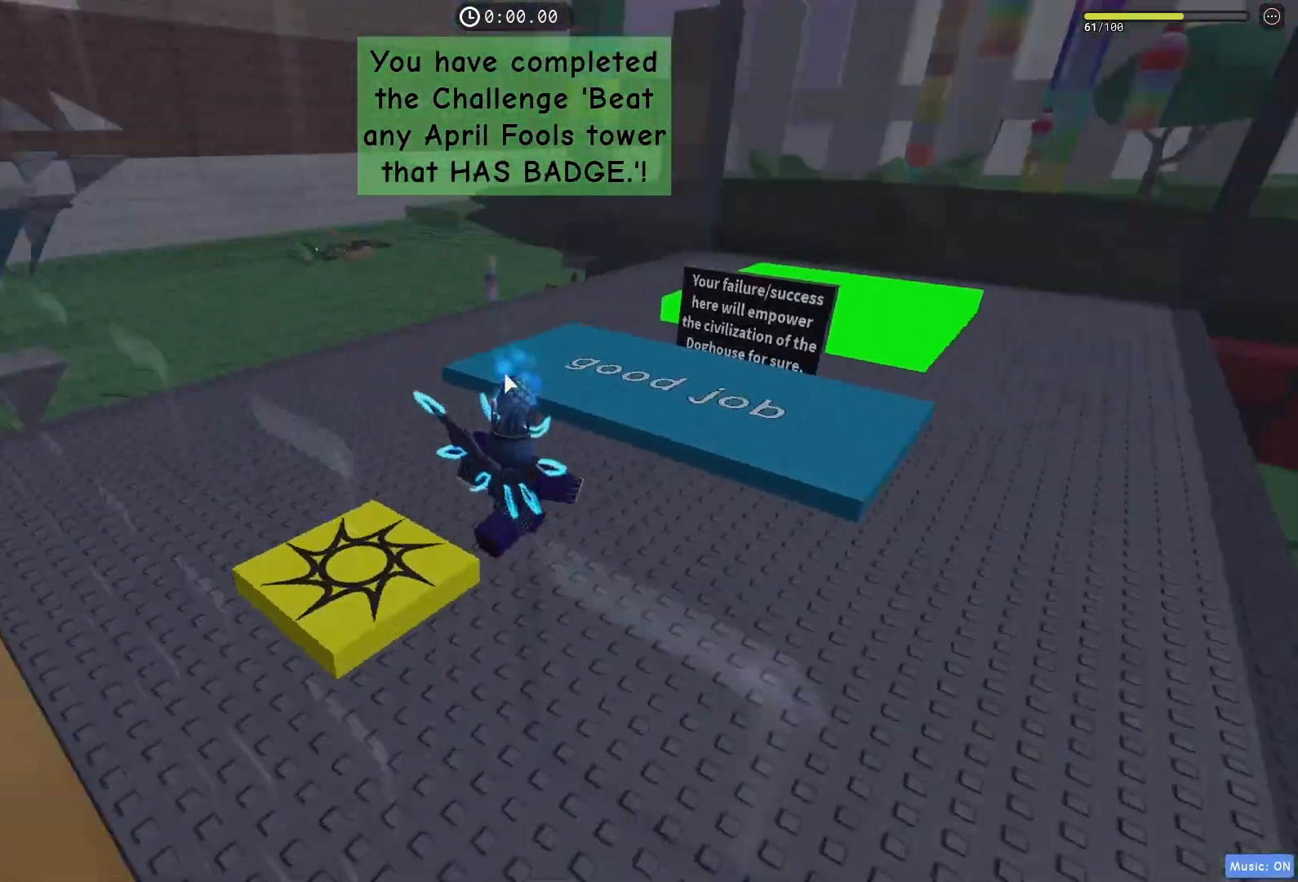
{"keys": [], "events": [[367, "d", "up"]]}
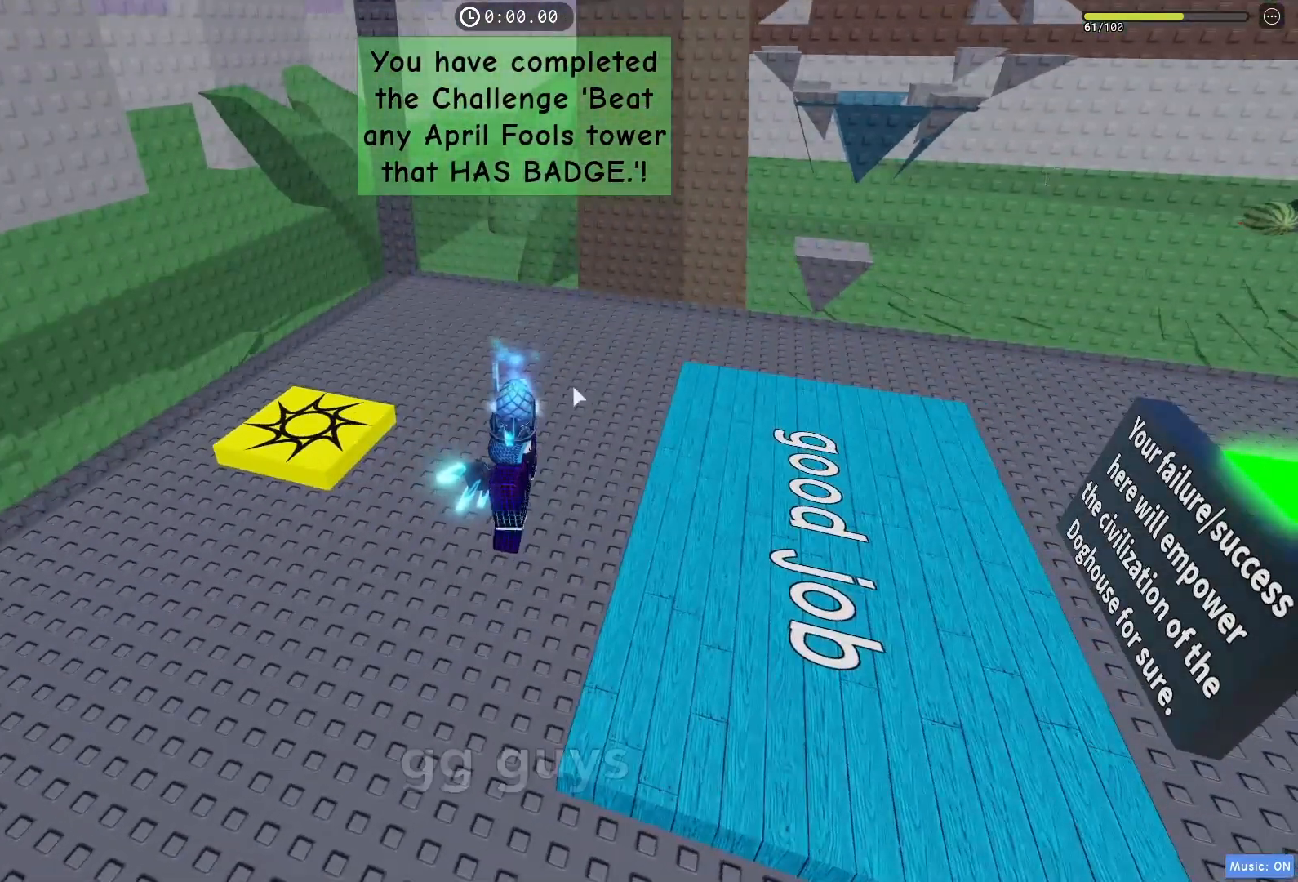
{"keys": ["d", "w"], "events": [[483, "d", "down"], [500, "w", "down"]]}
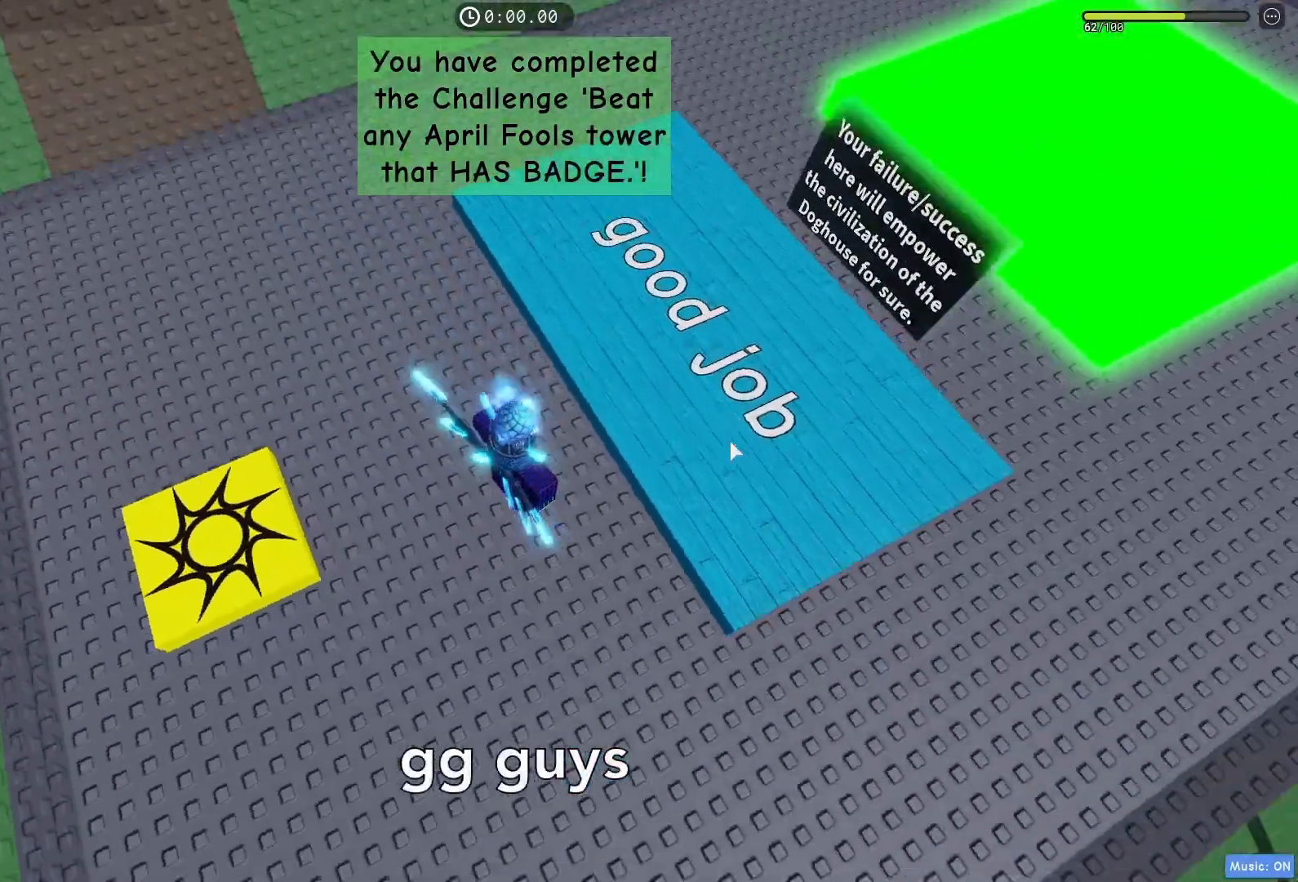
{"keys": [], "events": [[150, "d", "up"], [267, "w", "up"]]}
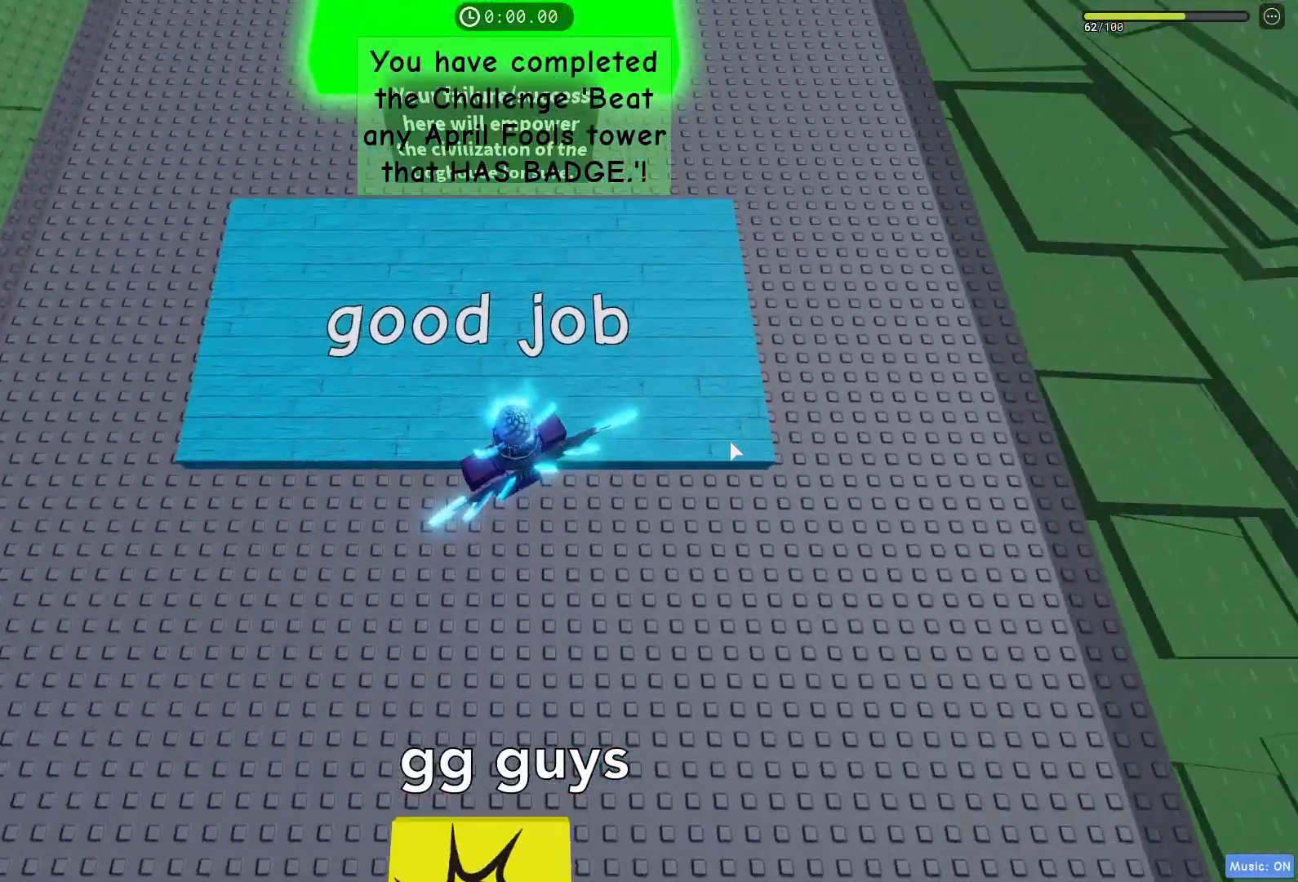
{"keys": ["w"], "events": [[183, "w", "down"]]}
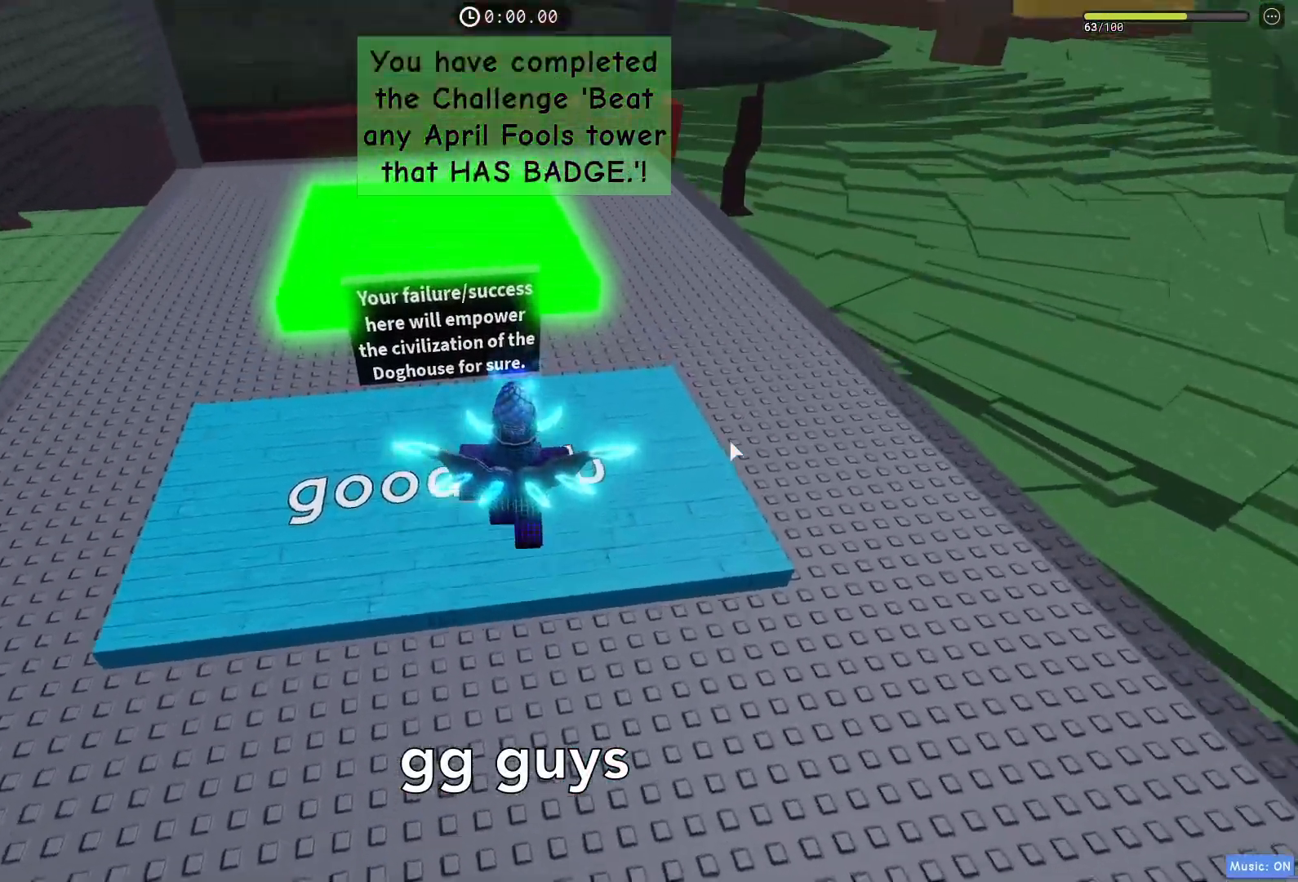
{"keys": [], "events": [[167, "w", "up"]]}
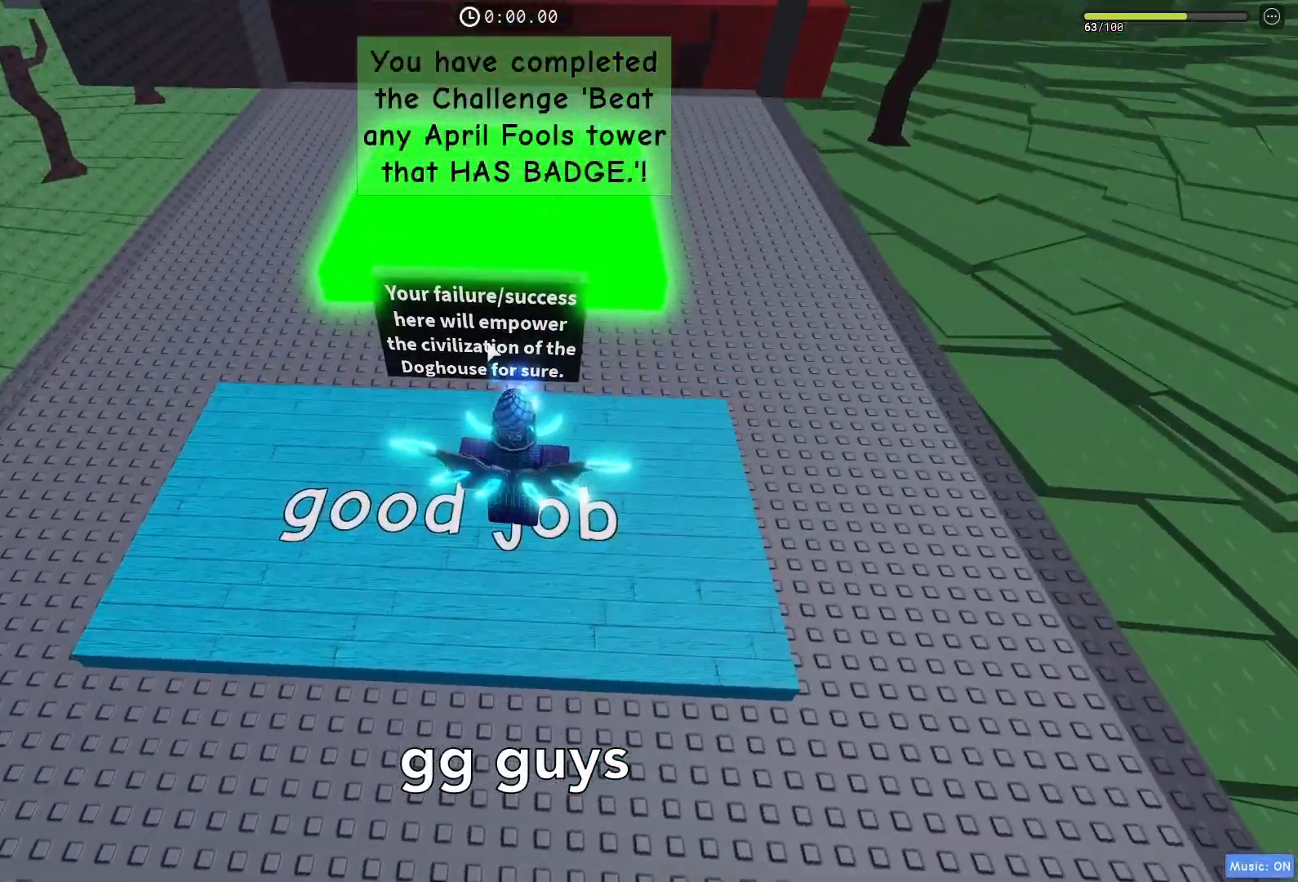
{"keys": [], "events": []}
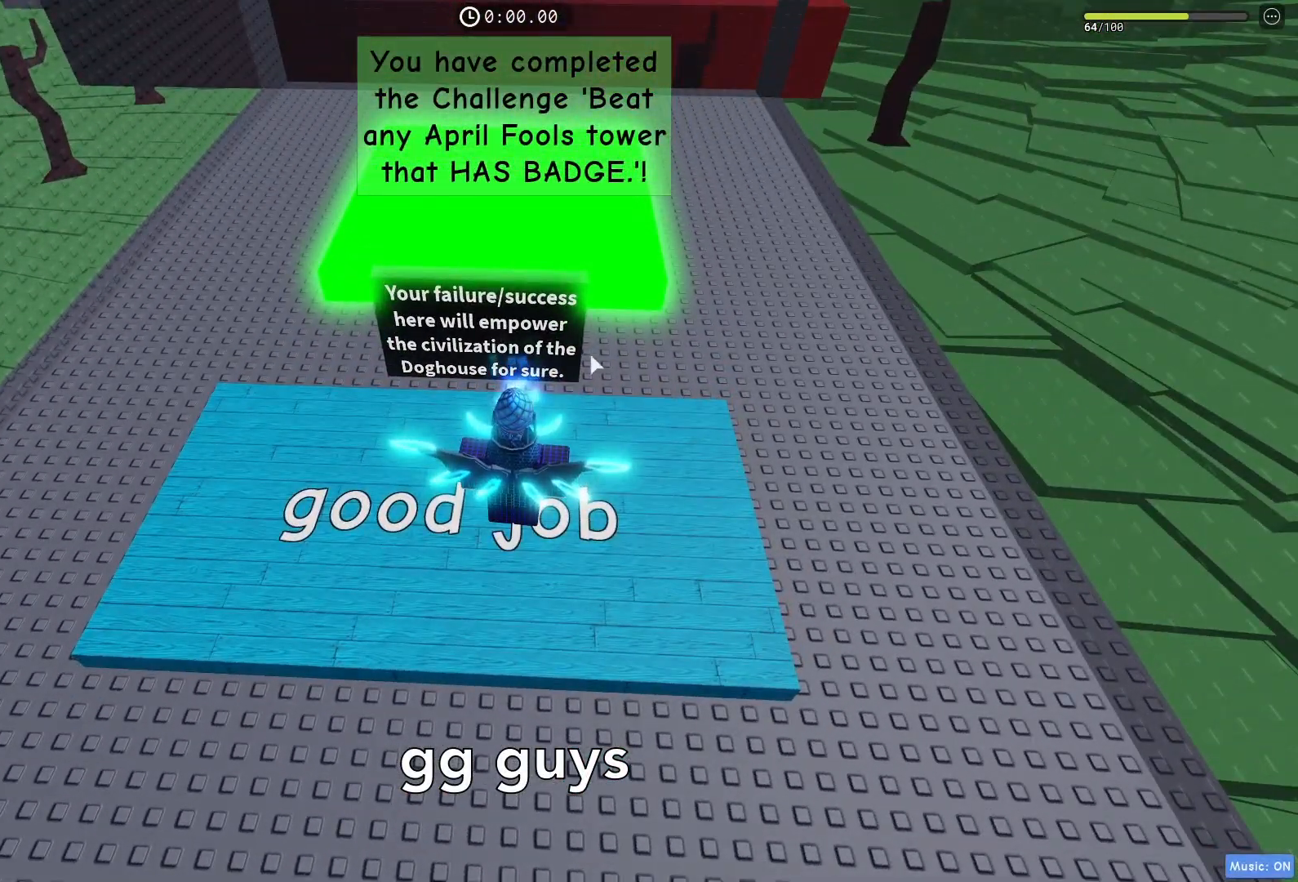
{"keys": ["w"], "events": [[233, "w", "down"]]}
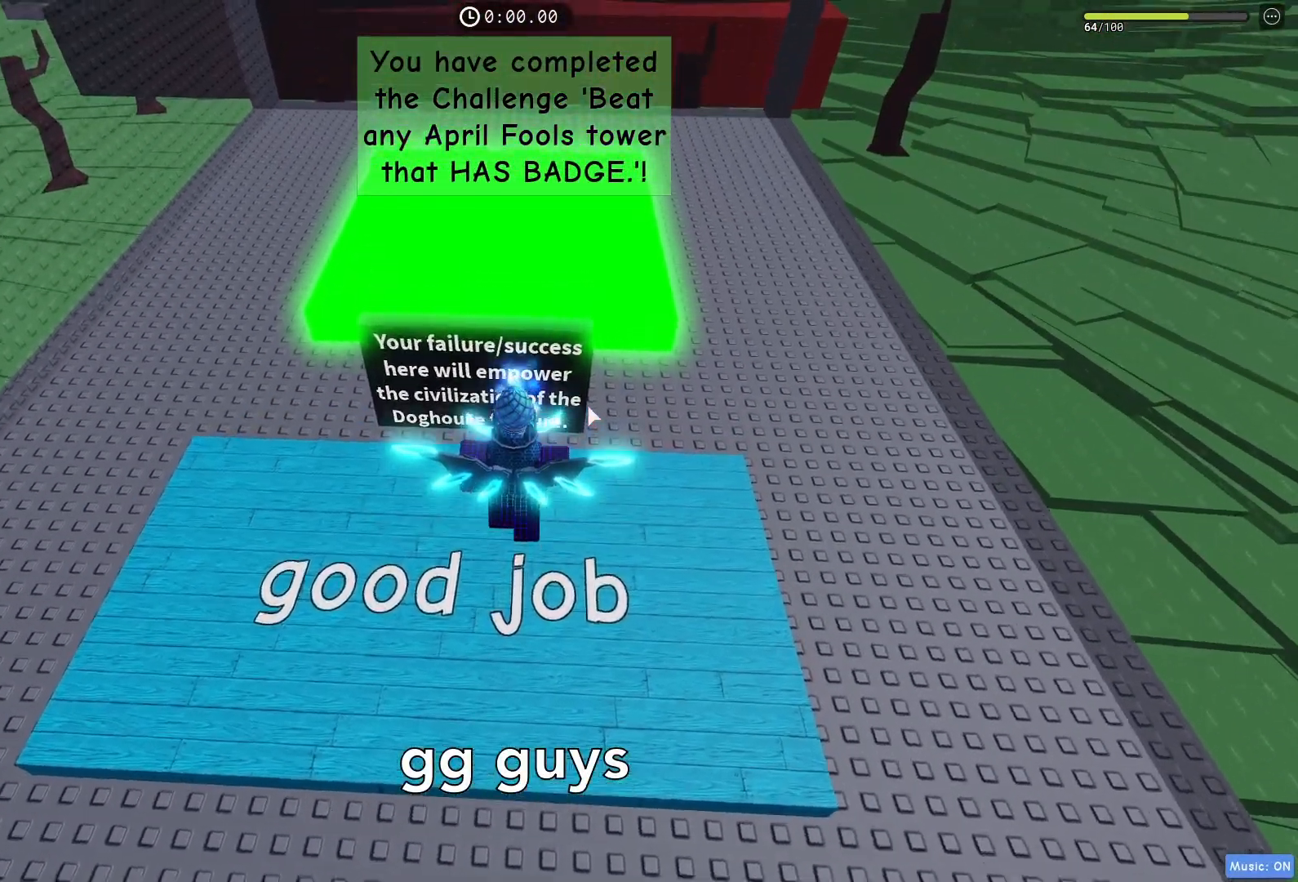
{"keys": ["w"], "events": [[117, "space", "down"], [350, "space", "up"], [400, "w", "up"], [467, "w", "down"]]}
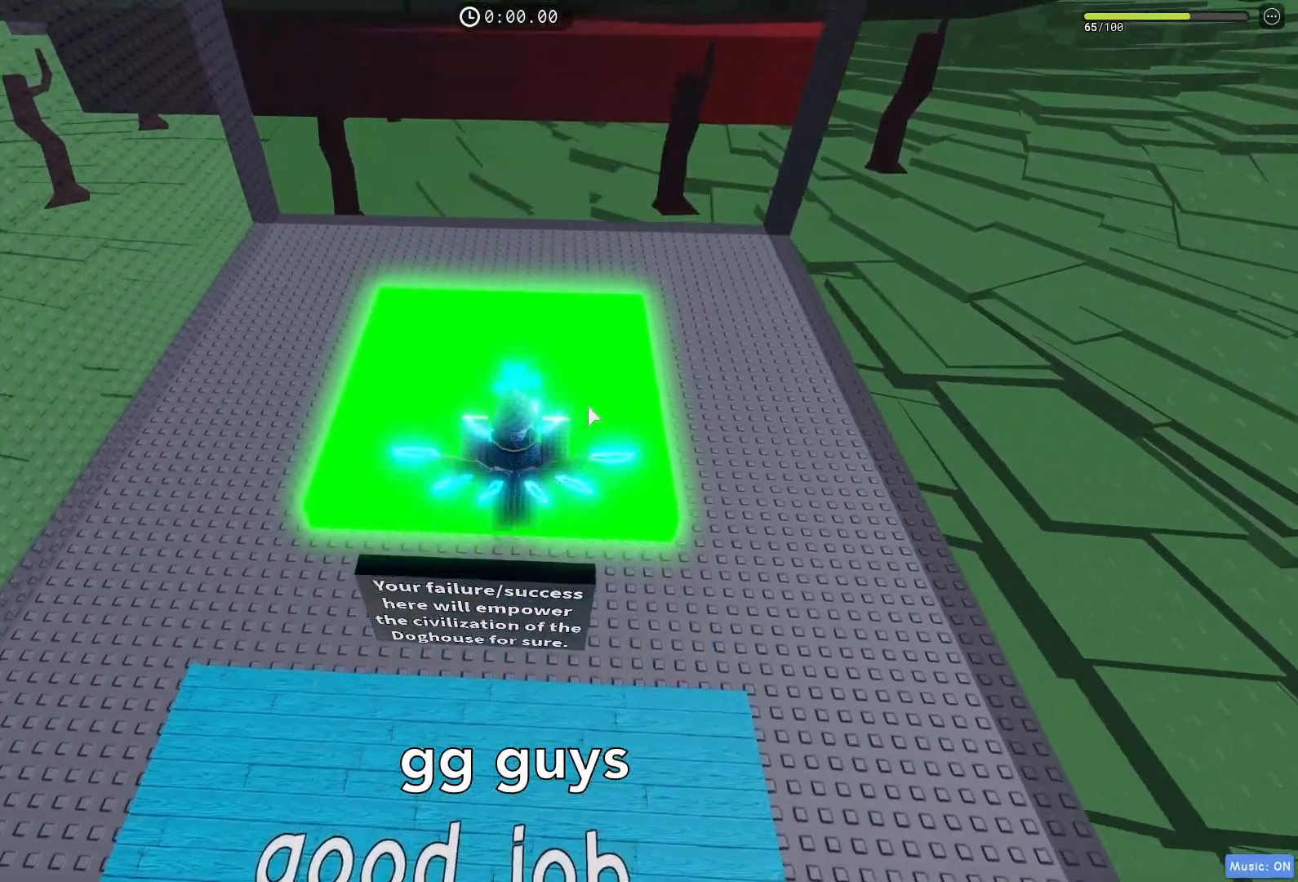
{"keys": [], "events": [[267, "d", "down"], [383, "w", "up"], [450, "d", "up"]]}
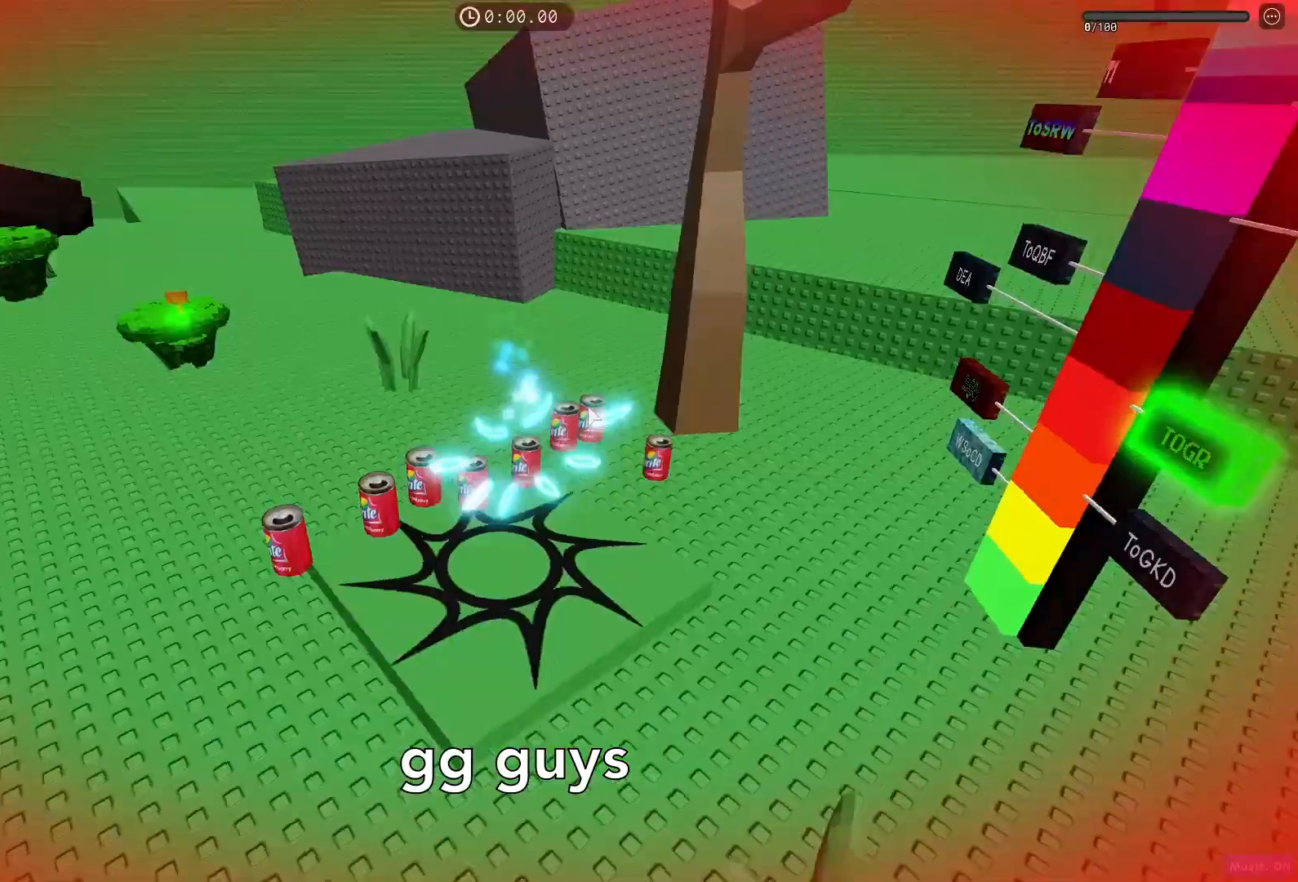
{"keys": [], "events": []}